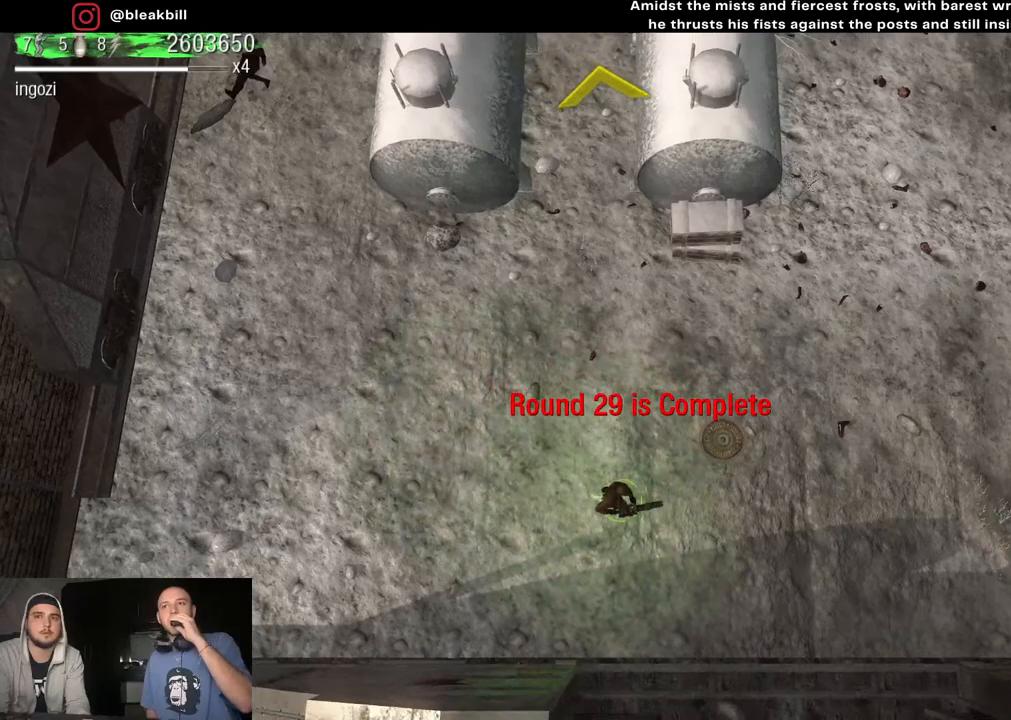
Gameplay with a controller (PlayStation layout); each line is a JSON object with the inputs held at the frame after it. "events" lists button and stick changes between this image and that frame as [ms after this image, input, new state], when the widget could be followed in between.
{"buttons": [], "left_stick": "up", "right_stick": "center", "events": [[100, "left_stick", "down-right"], [467, "left_stick", "up"]]}
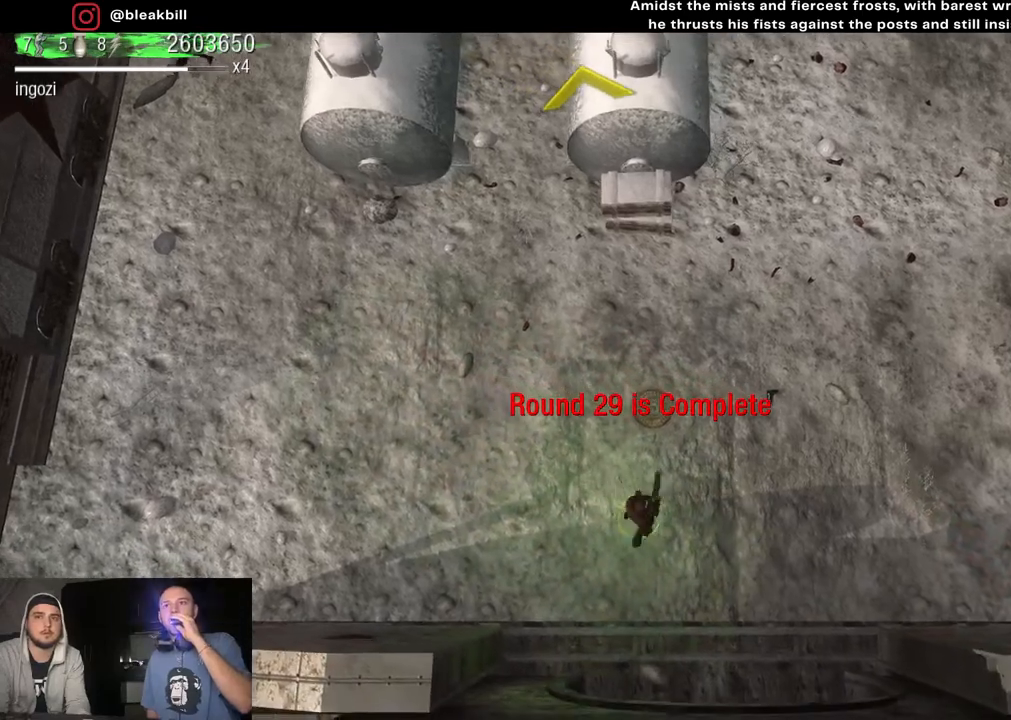
{"buttons": [], "left_stick": "up", "right_stick": "center", "events": []}
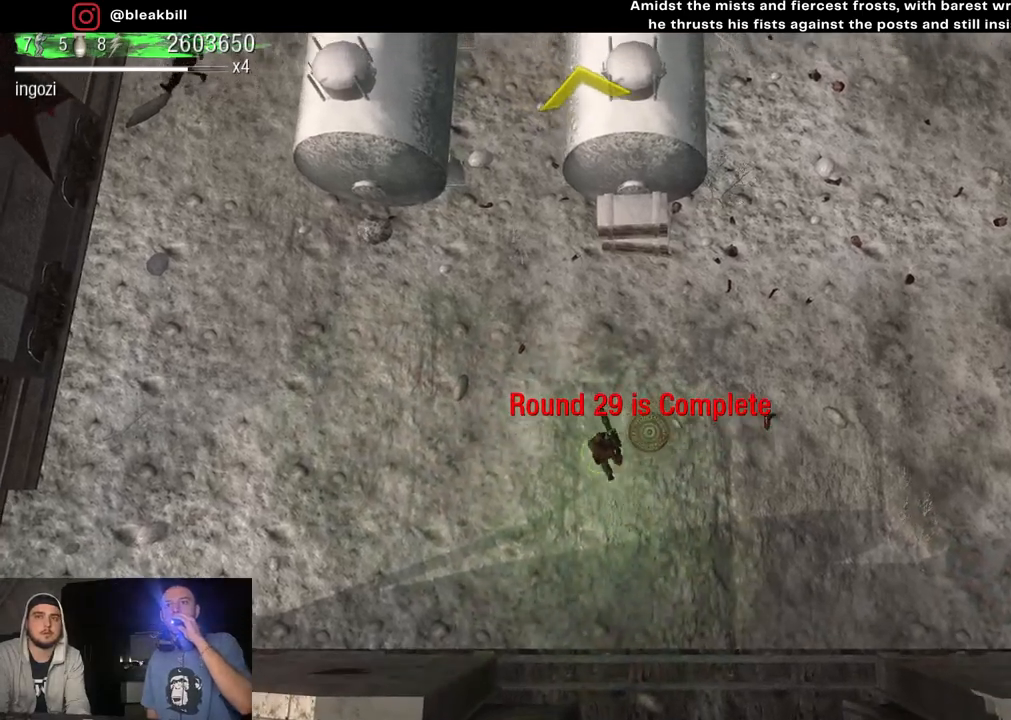
{"buttons": [], "left_stick": "up", "right_stick": "center", "events": []}
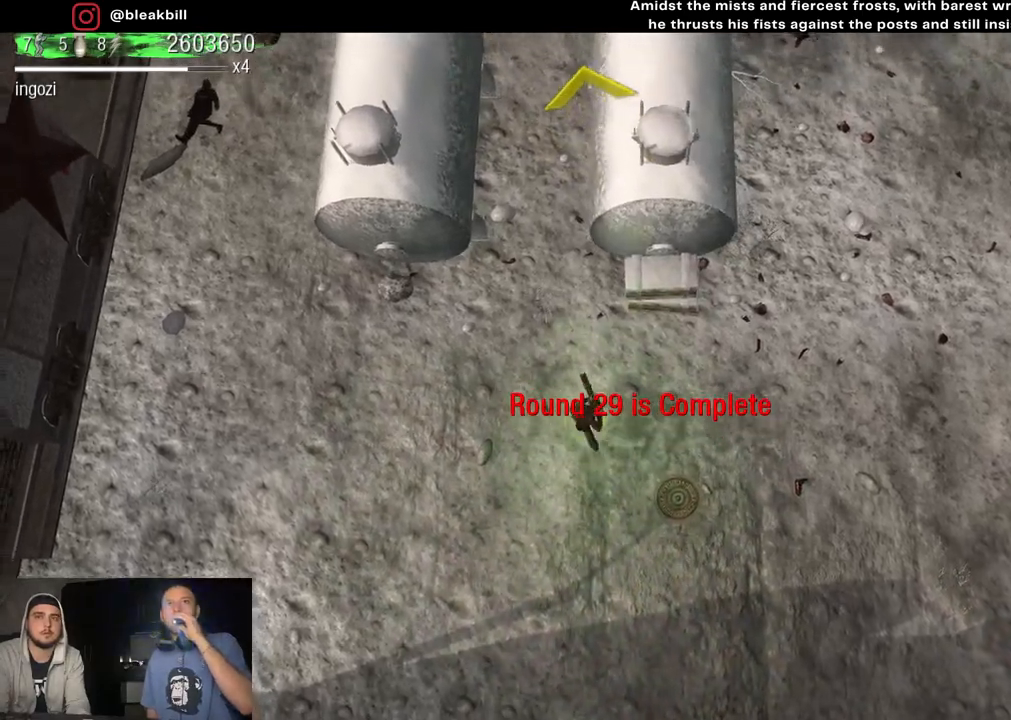
{"buttons": [], "left_stick": "up", "right_stick": "center", "events": []}
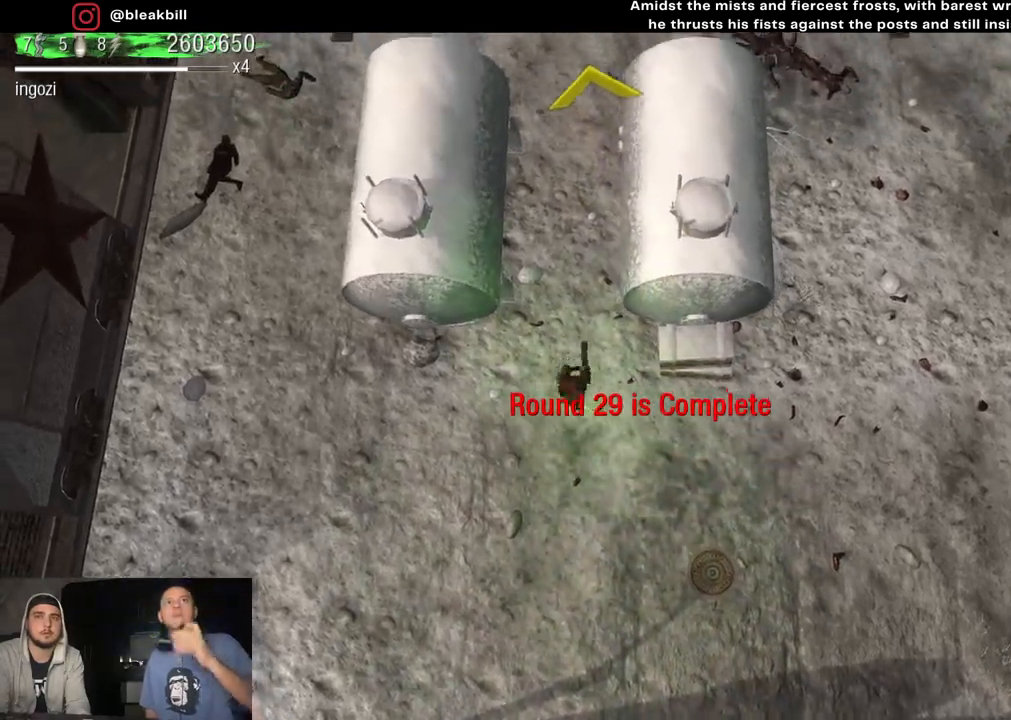
{"buttons": [], "left_stick": "up", "right_stick": "center", "events": []}
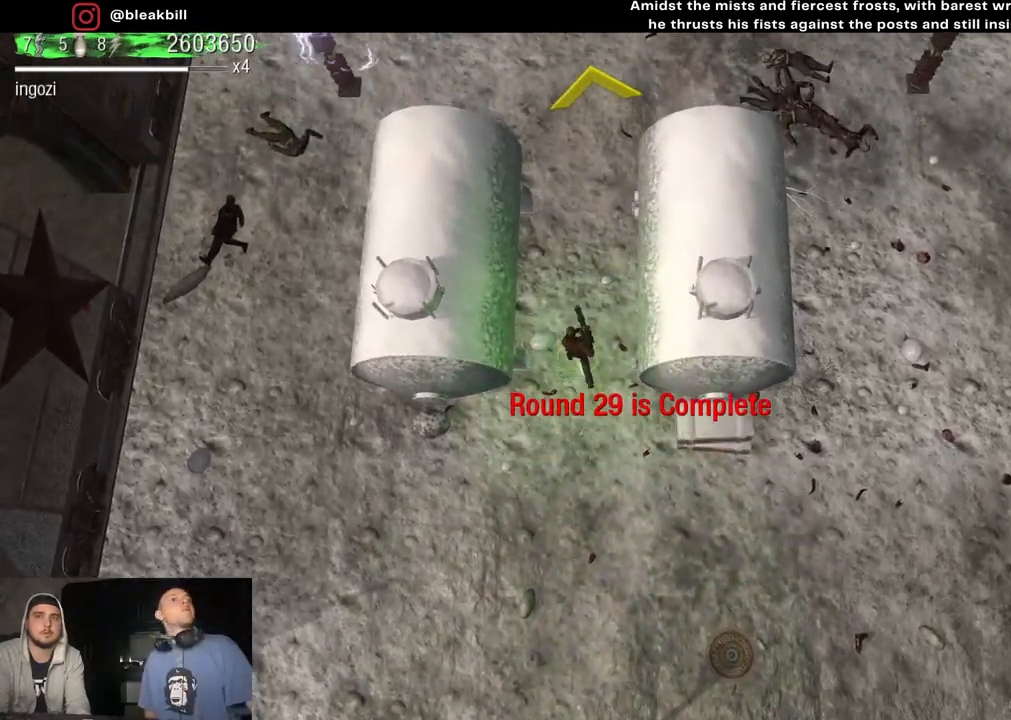
{"buttons": [], "left_stick": "up", "right_stick": "center", "events": []}
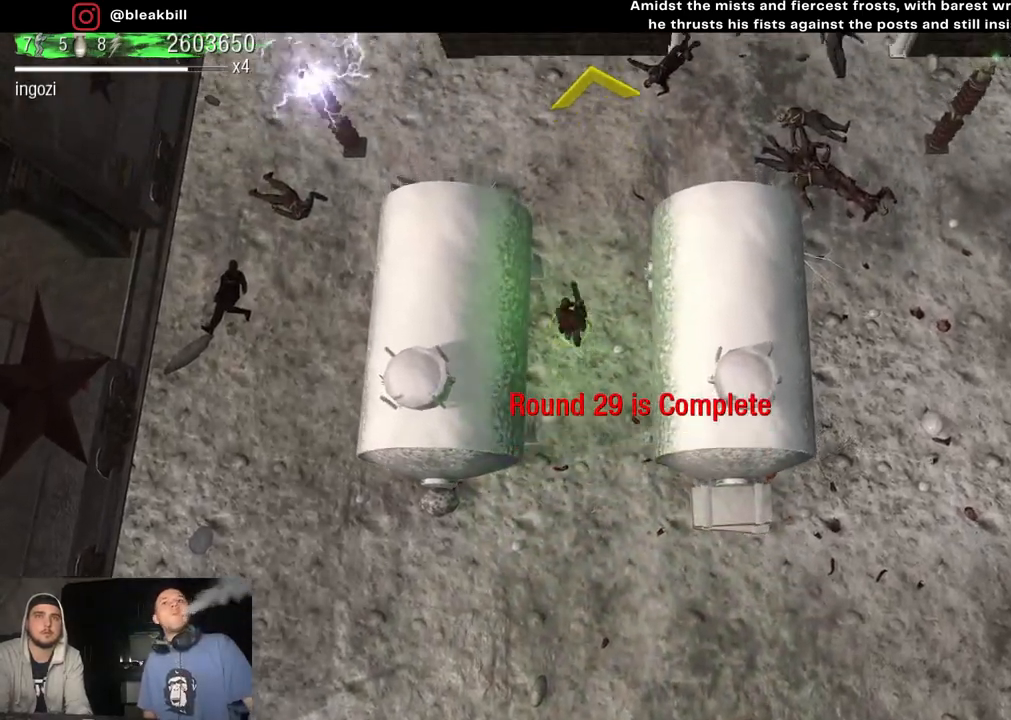
{"buttons": [], "left_stick": "up-right", "right_stick": "center", "events": [[350, "left_stick", "up-right"]]}
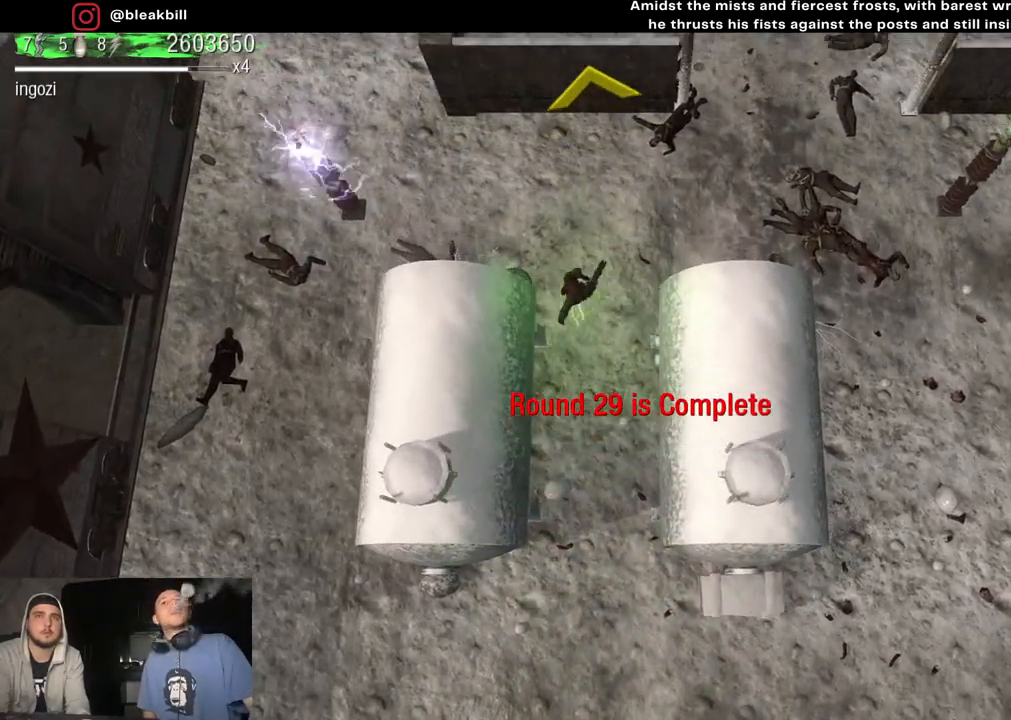
{"buttons": [], "left_stick": "up-right", "right_stick": "center", "events": []}
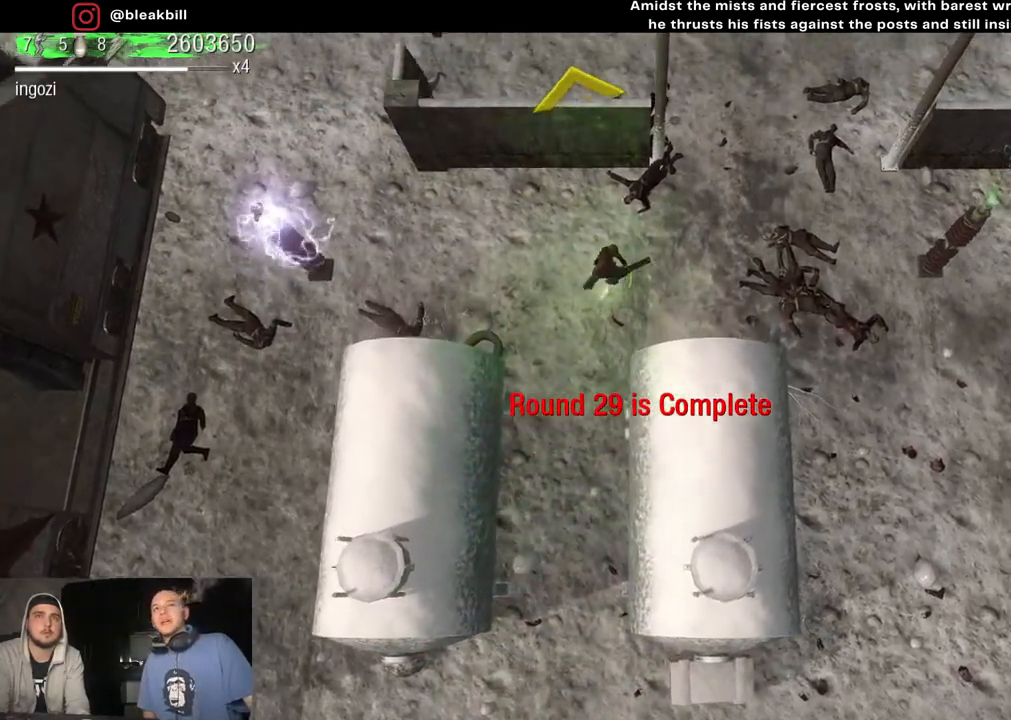
{"buttons": [], "left_stick": "up", "right_stick": "center", "events": [[417, "left_stick", "up"]]}
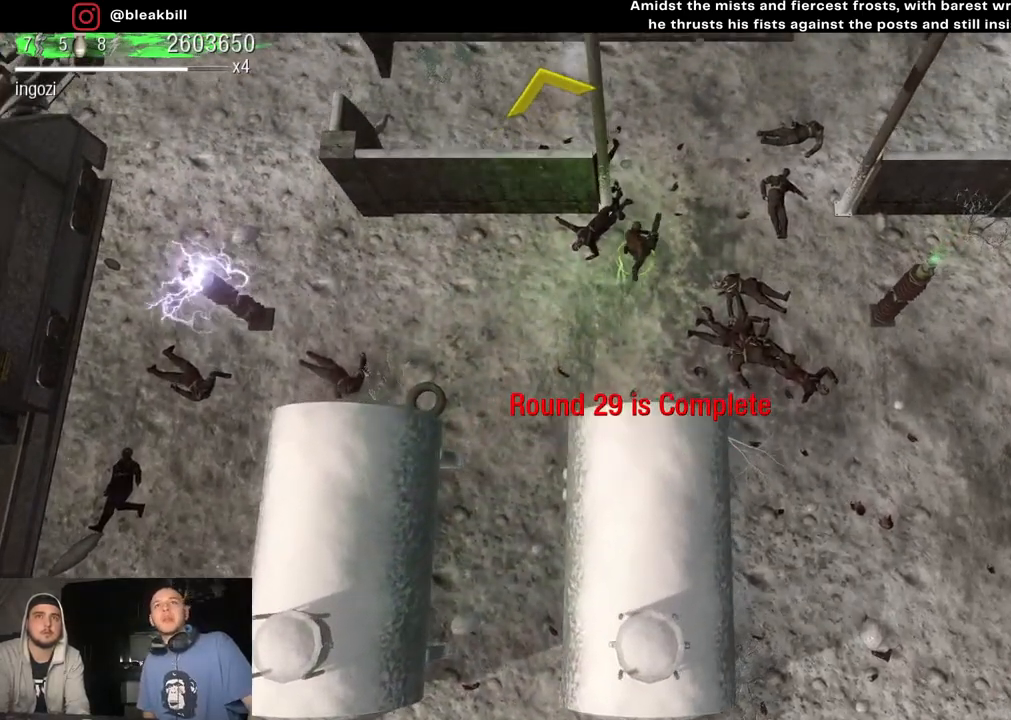
{"buttons": [], "left_stick": "up", "right_stick": "center", "events": []}
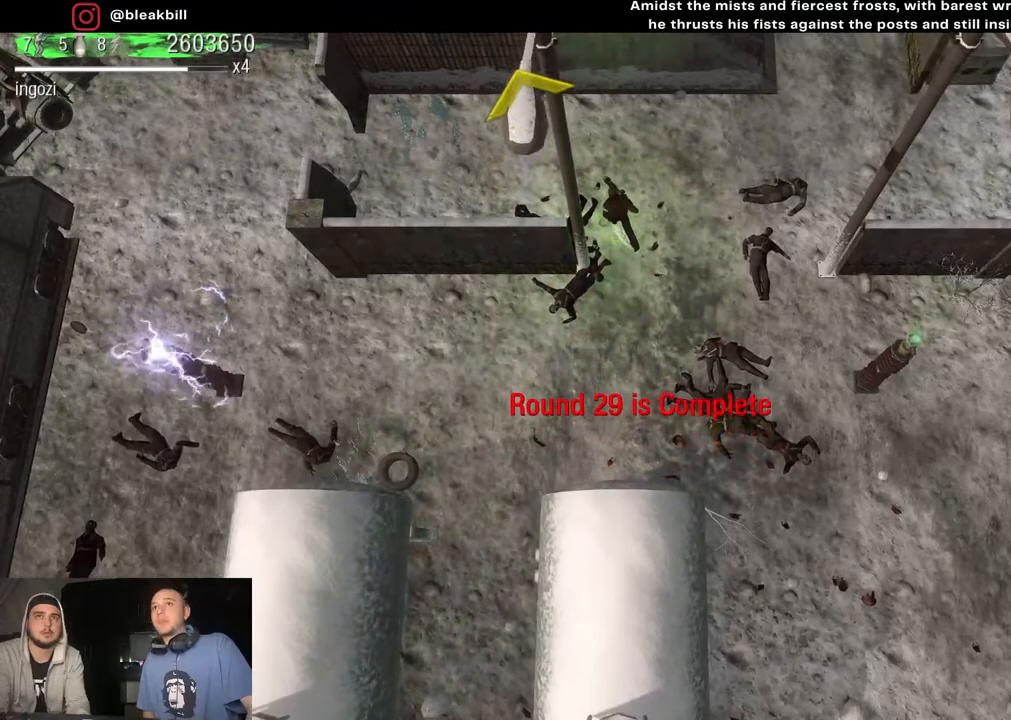
{"buttons": [], "left_stick": "up-right", "right_stick": "center", "events": [[150, "left_stick", "up-right"]]}
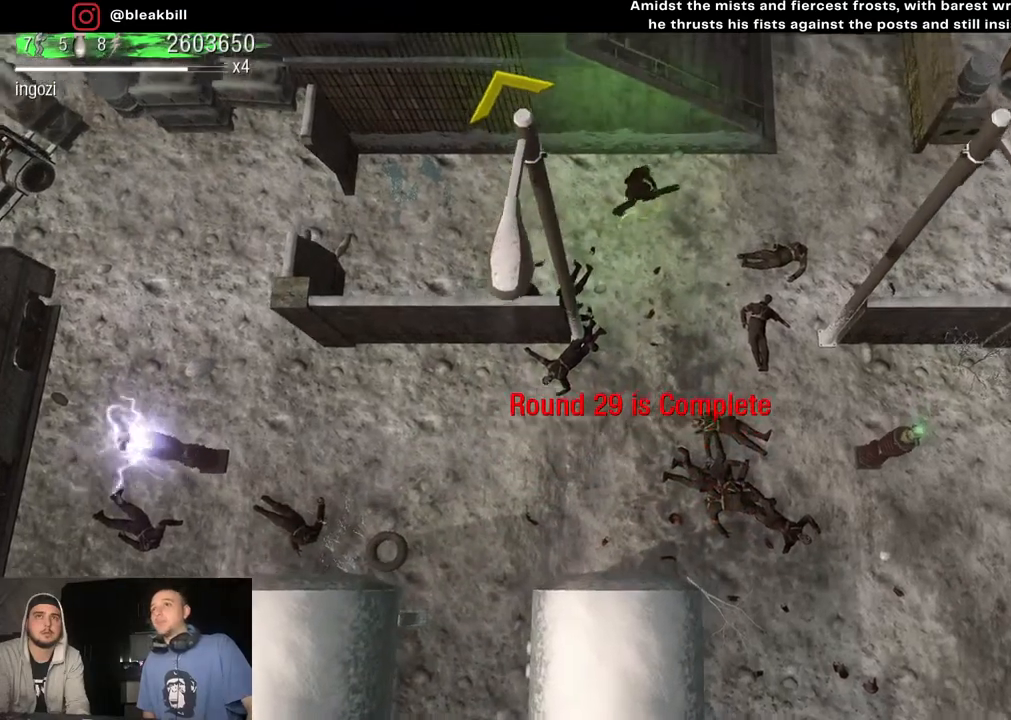
{"buttons": [], "left_stick": "up-right", "right_stick": "center", "events": [[83, "left_stick", "right"], [400, "left_stick", "up-right"]]}
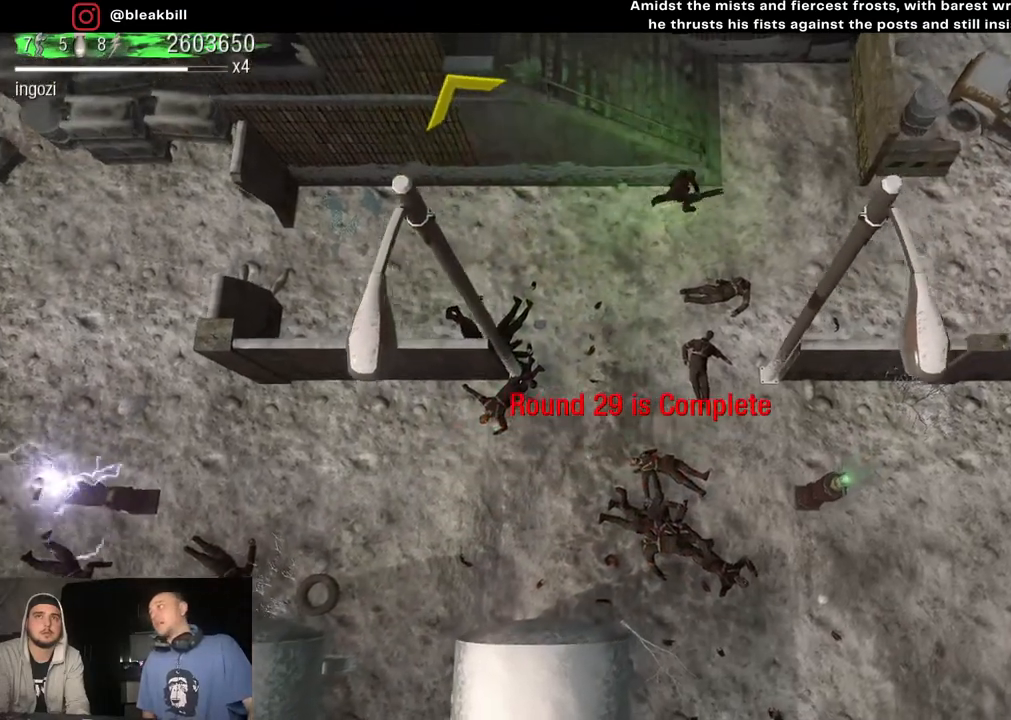
{"buttons": [], "left_stick": "up", "right_stick": "center", "events": [[150, "left_stick", "up"]]}
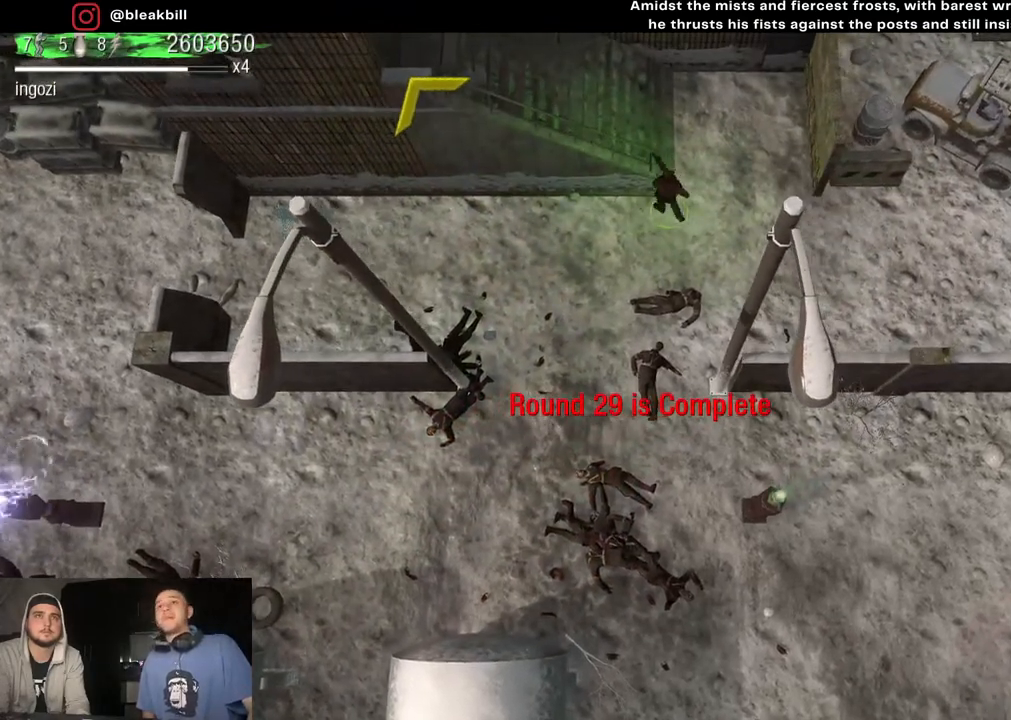
{"buttons": [], "left_stick": "up-left", "right_stick": "center", "events": [[67, "left_stick", "up-right"], [467, "left_stick", "up-left"]]}
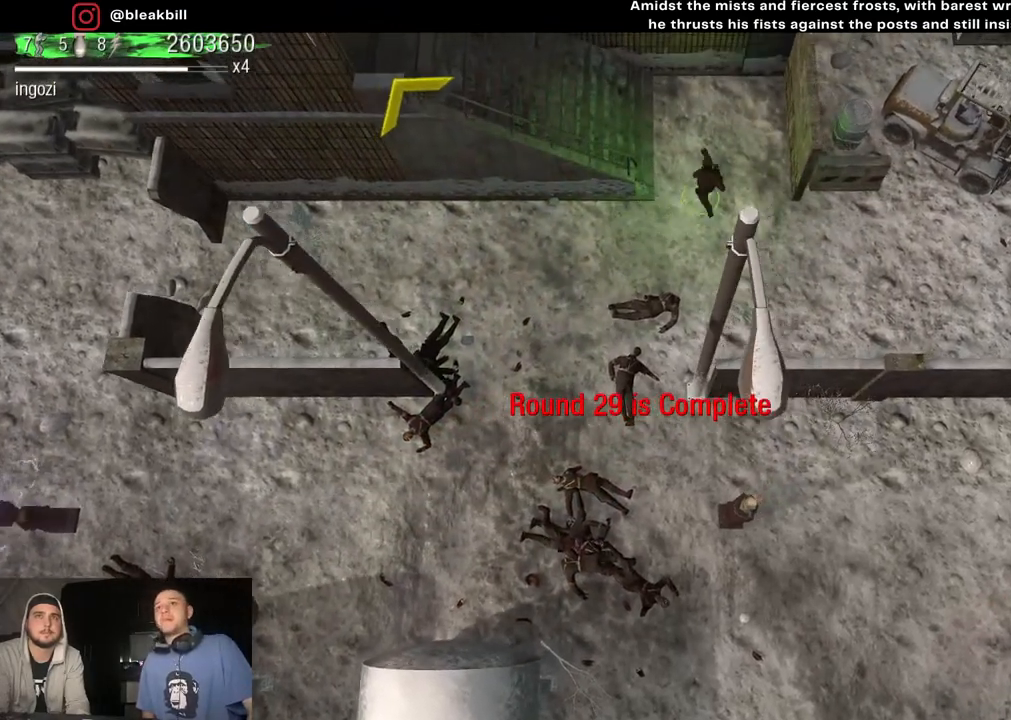
{"buttons": [], "left_stick": "left", "right_stick": "center", "events": [[350, "left_stick", "left"]]}
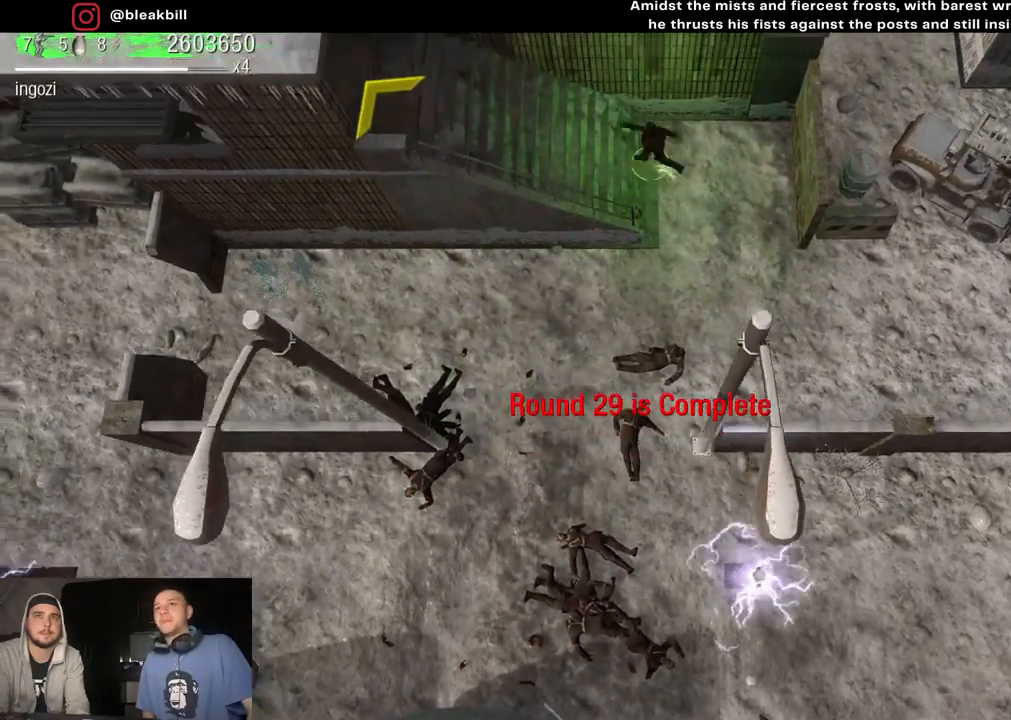
{"buttons": [], "left_stick": "left", "right_stick": "center", "events": []}
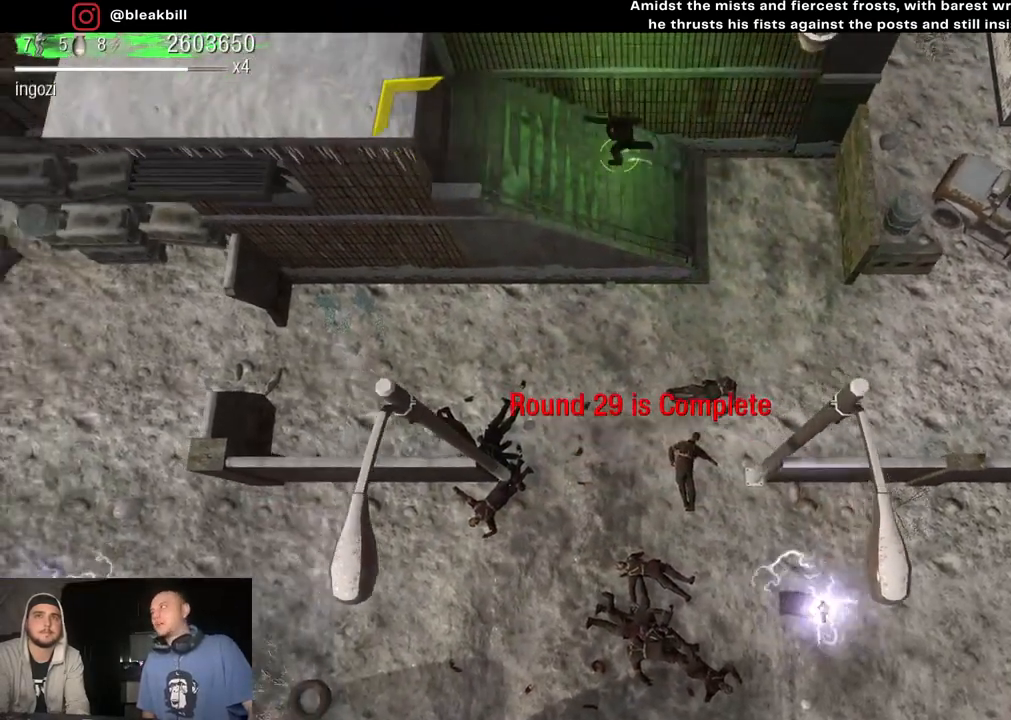
{"buttons": [], "left_stick": "left", "right_stick": "center", "events": []}
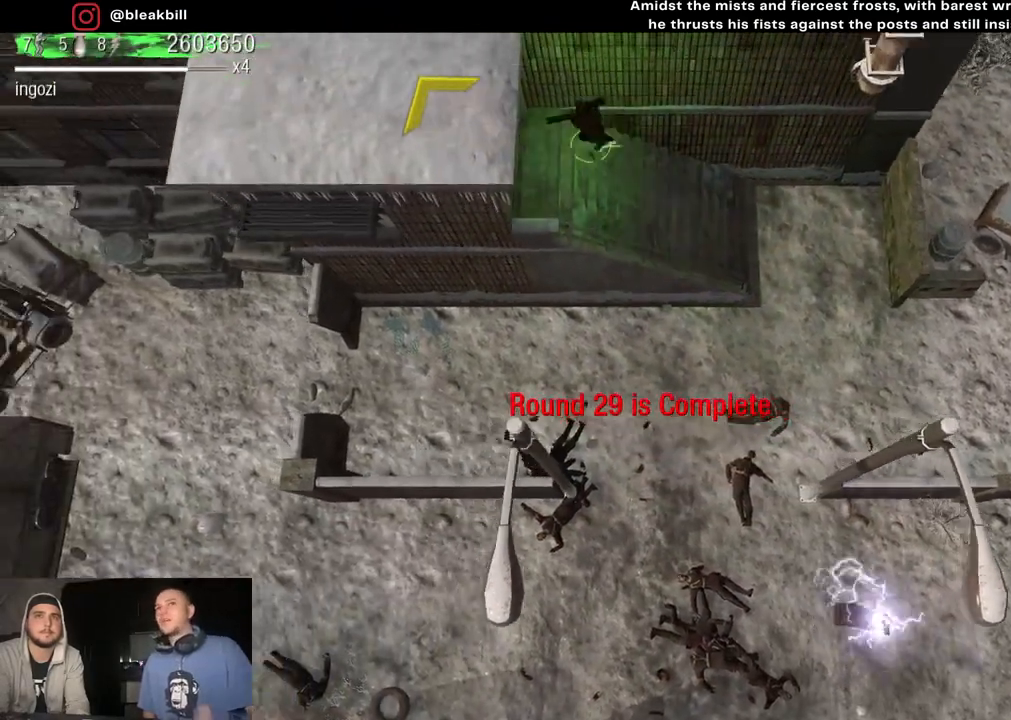
{"buttons": [], "left_stick": "left", "right_stick": "center", "events": []}
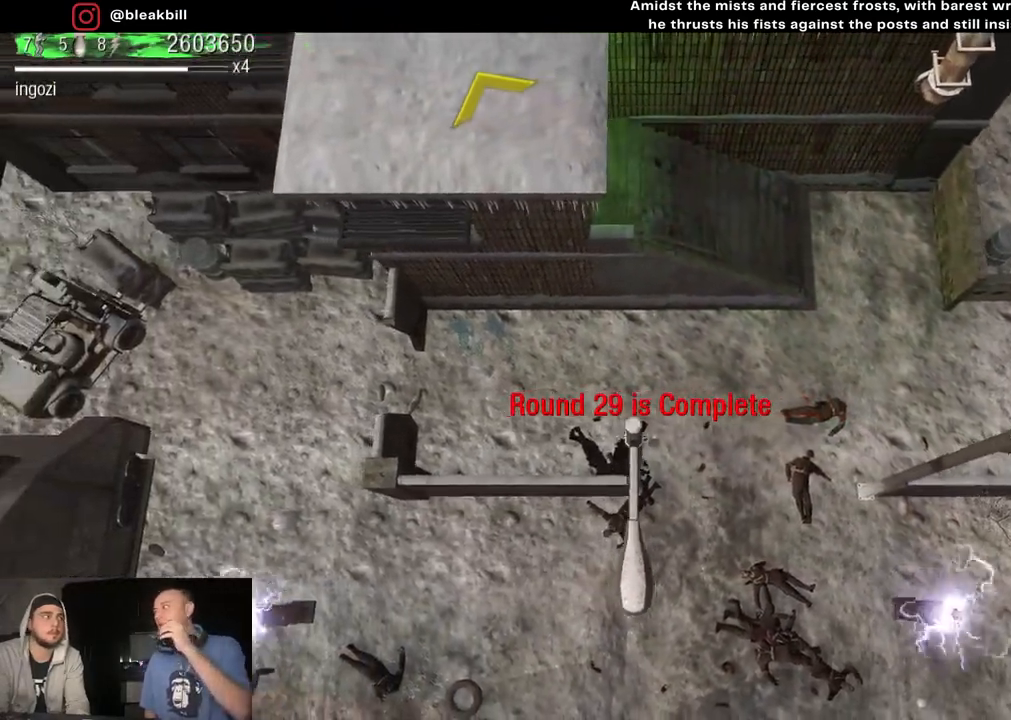
{"buttons": [], "left_stick": "up-left", "right_stick": "center", "events": [[217, "left_stick", "up-left"]]}
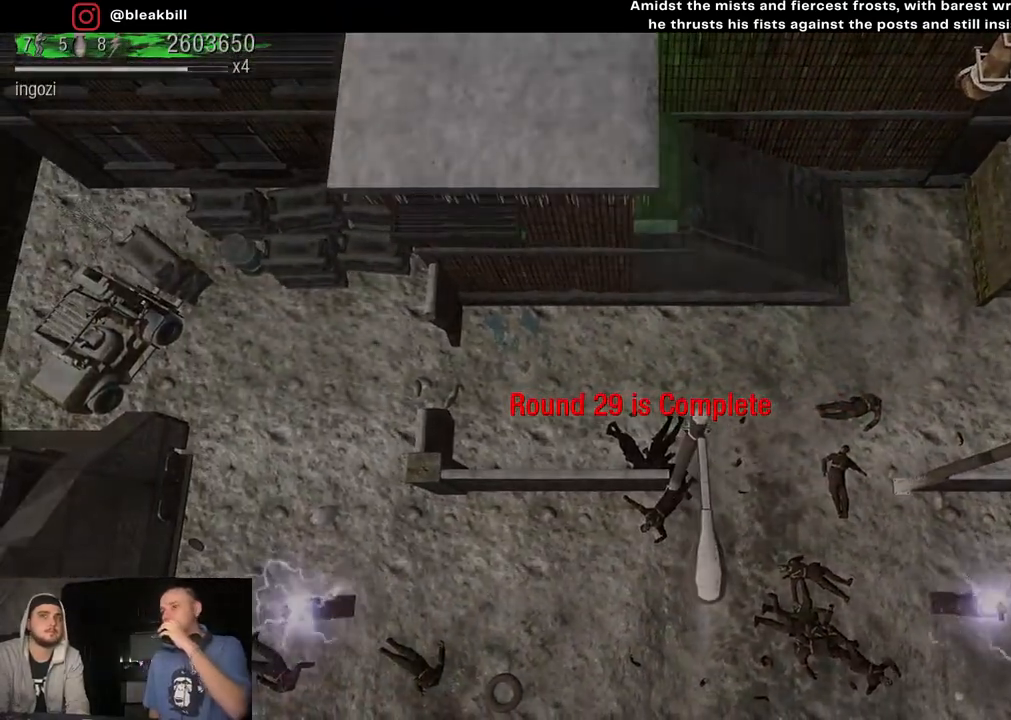
{"buttons": [], "left_stick": "center", "right_stick": "center", "events": [[500, "left_stick", "center"]]}
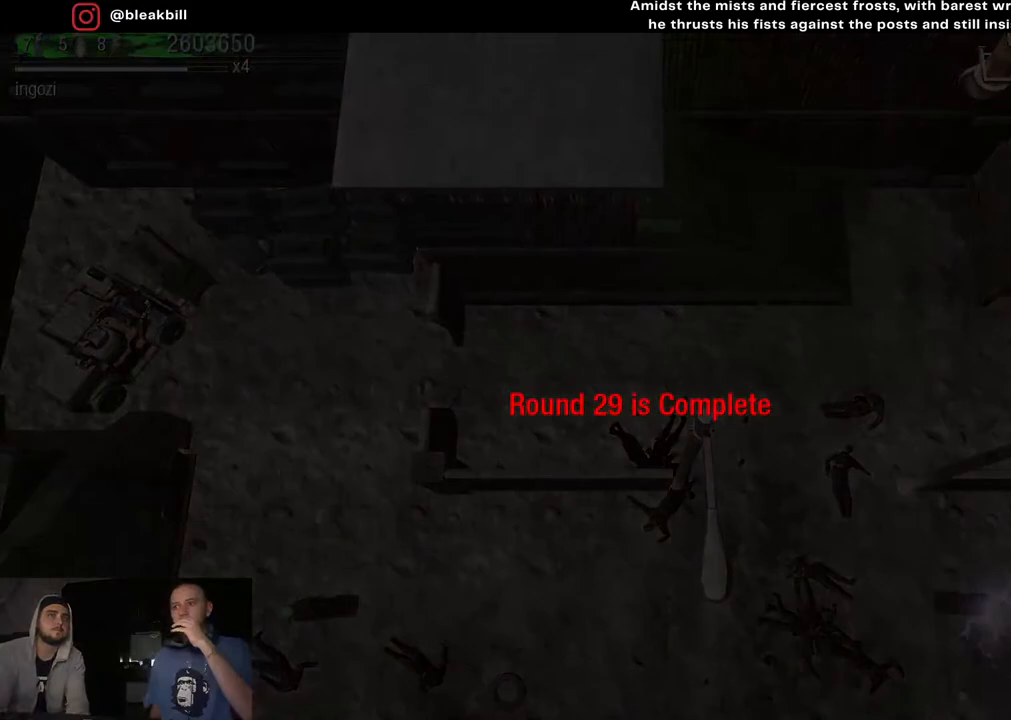
{"buttons": [], "left_stick": "center", "right_stick": "center", "events": []}
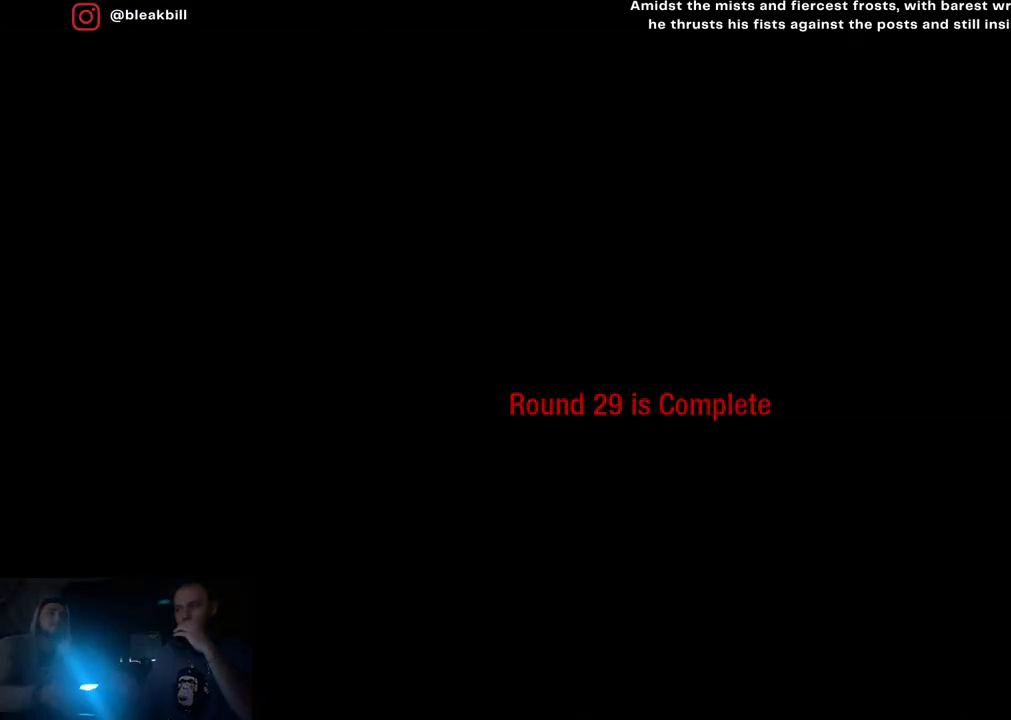
{"buttons": [], "left_stick": "center", "right_stick": "center", "events": []}
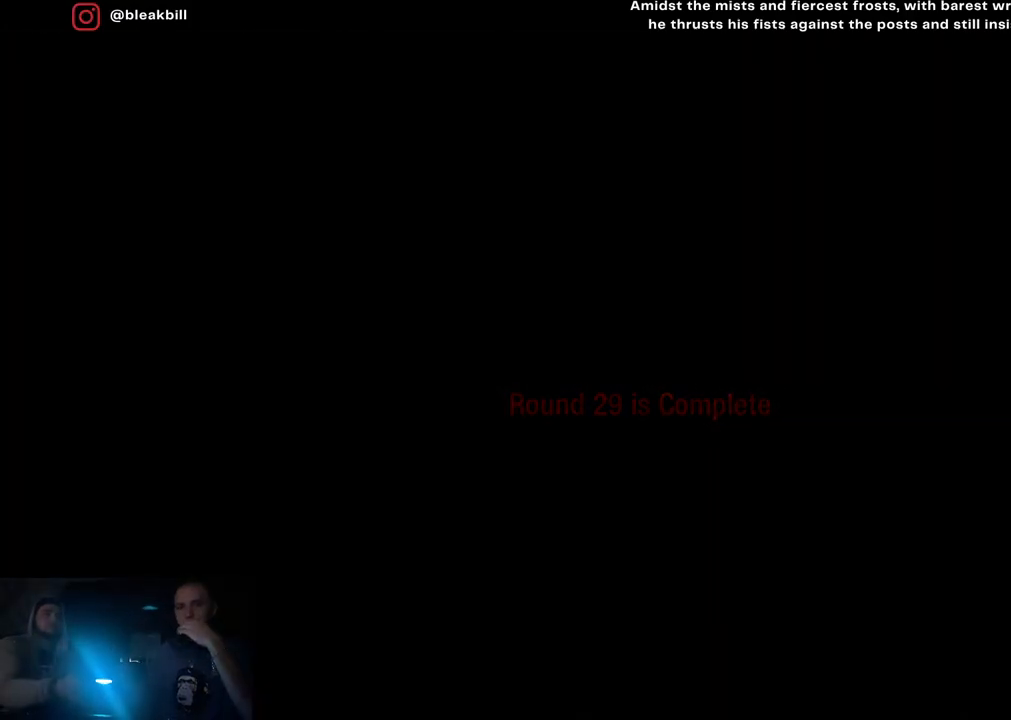
{"buttons": [], "left_stick": "center", "right_stick": "center", "events": []}
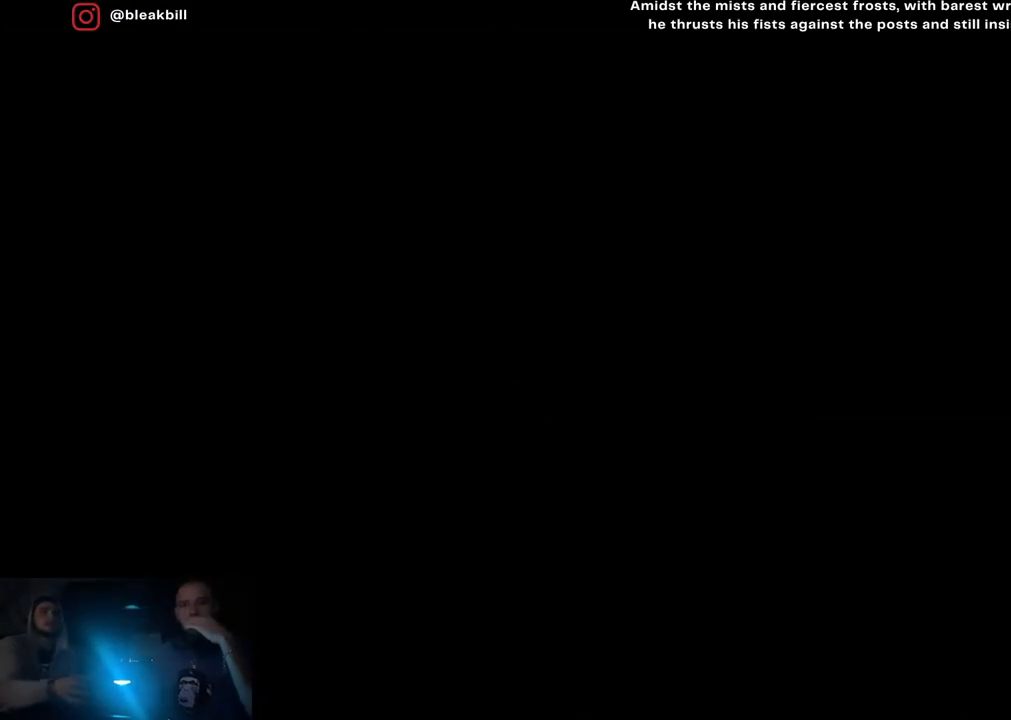
{"buttons": [], "left_stick": "center", "right_stick": "center", "events": []}
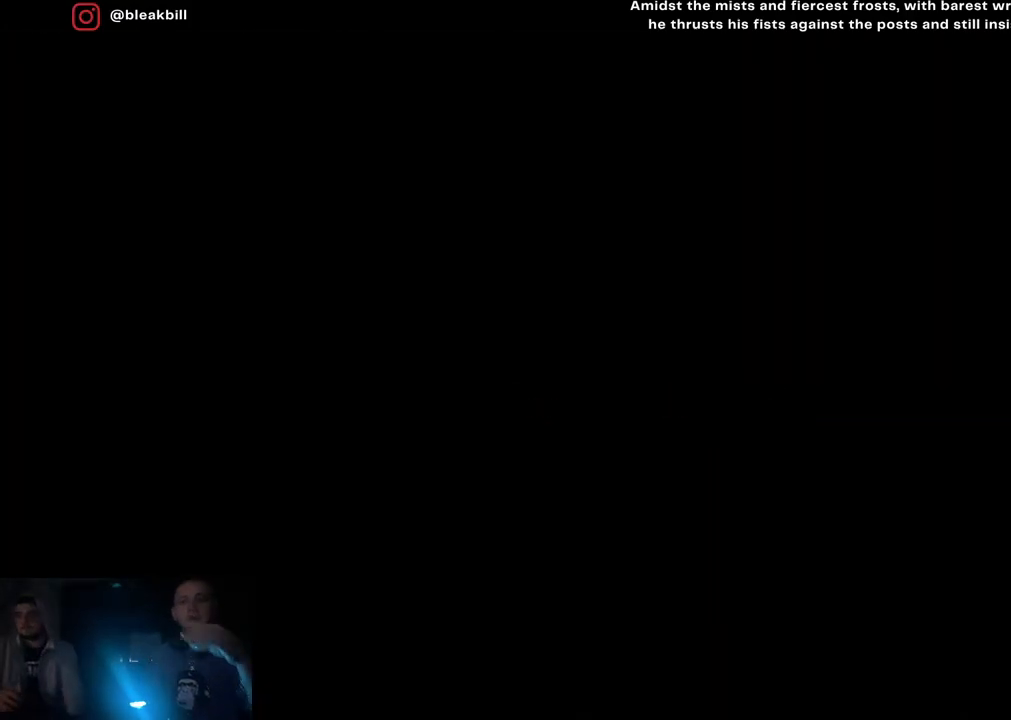
{"buttons": [], "left_stick": "center", "right_stick": "center", "events": []}
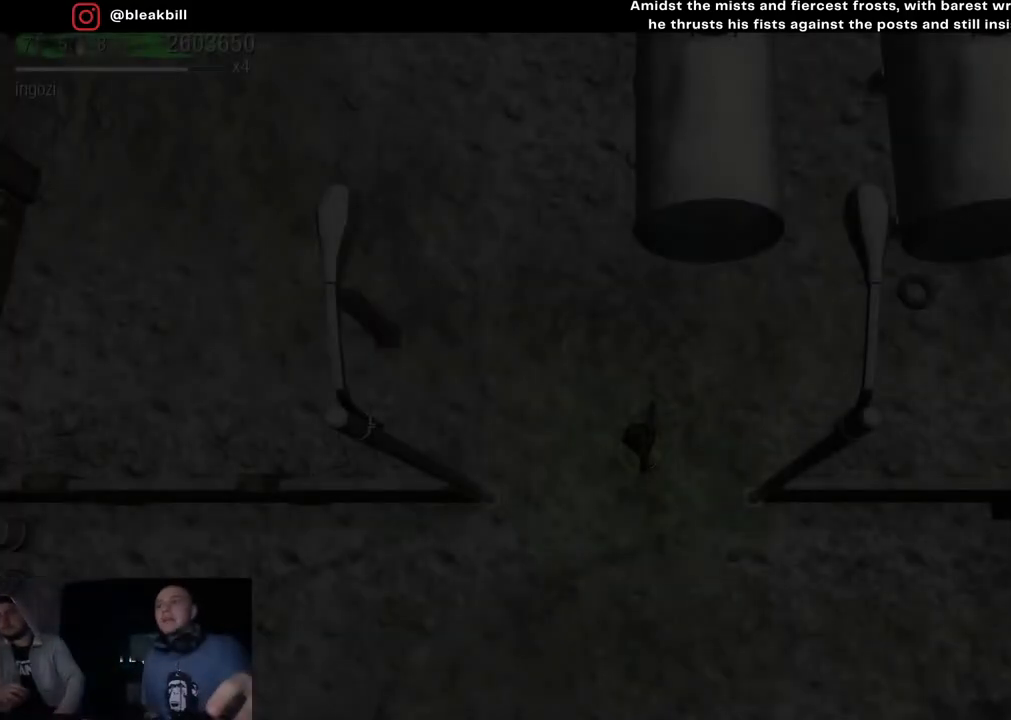
{"buttons": [], "left_stick": "center", "right_stick": "center", "events": []}
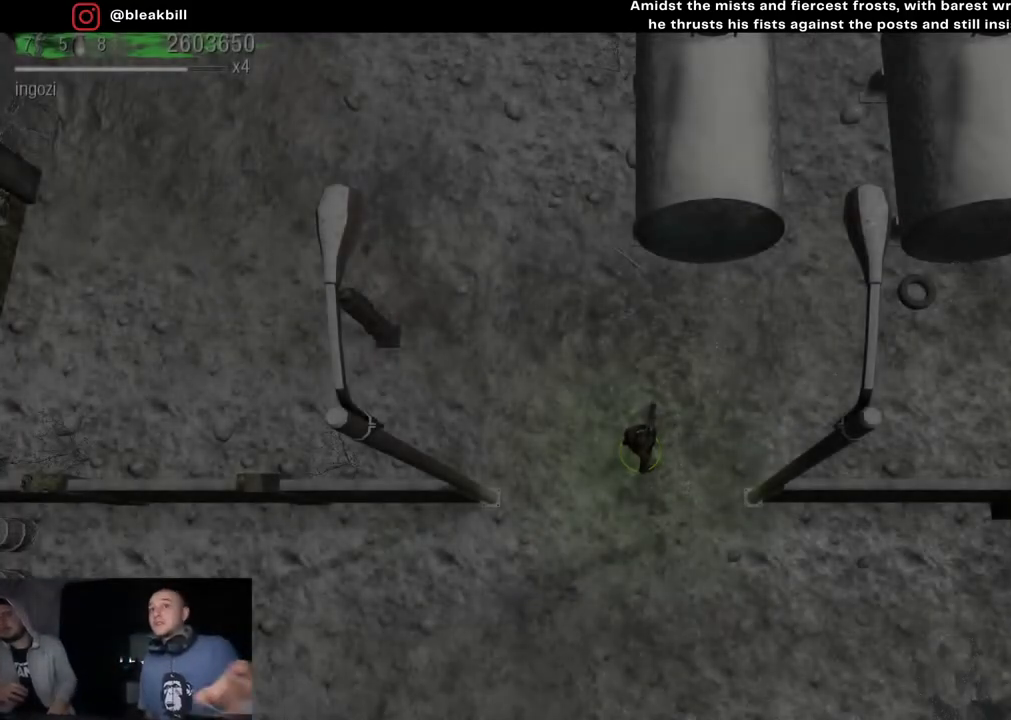
{"buttons": [], "left_stick": "center", "right_stick": "center", "events": []}
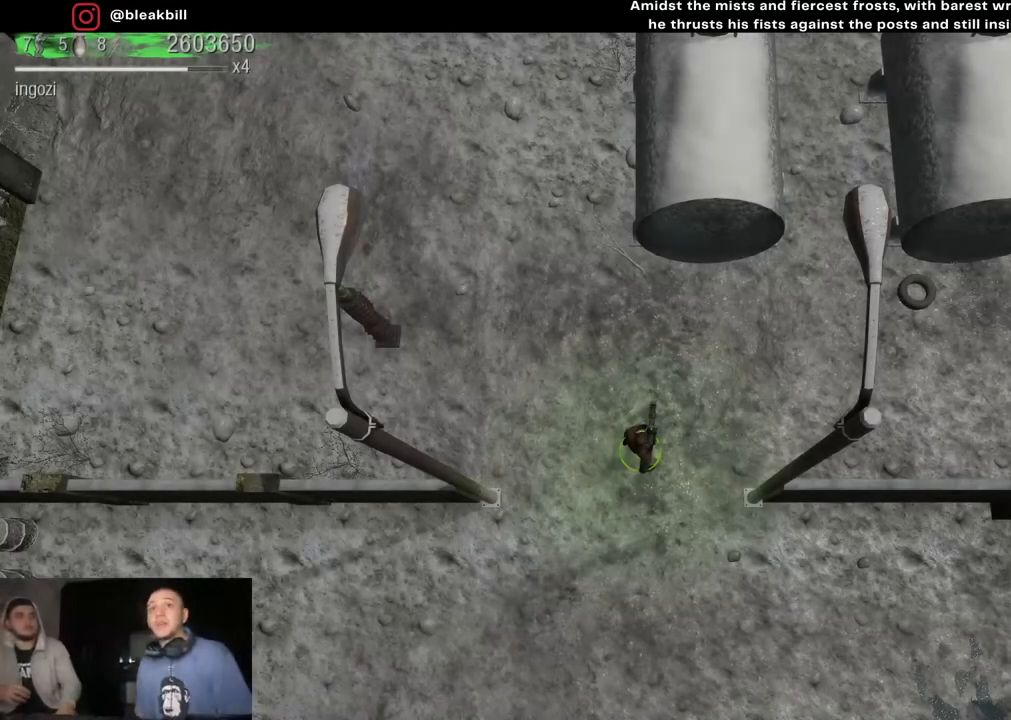
{"buttons": [], "left_stick": "center", "right_stick": "center", "events": []}
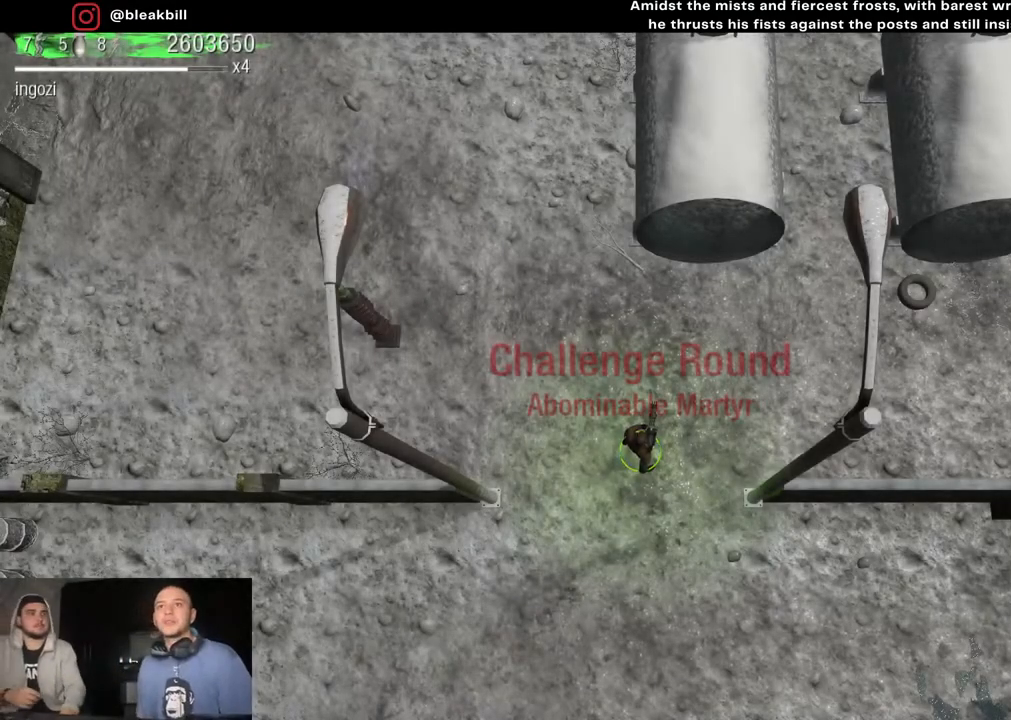
{"buttons": [], "left_stick": "center", "right_stick": "center", "events": []}
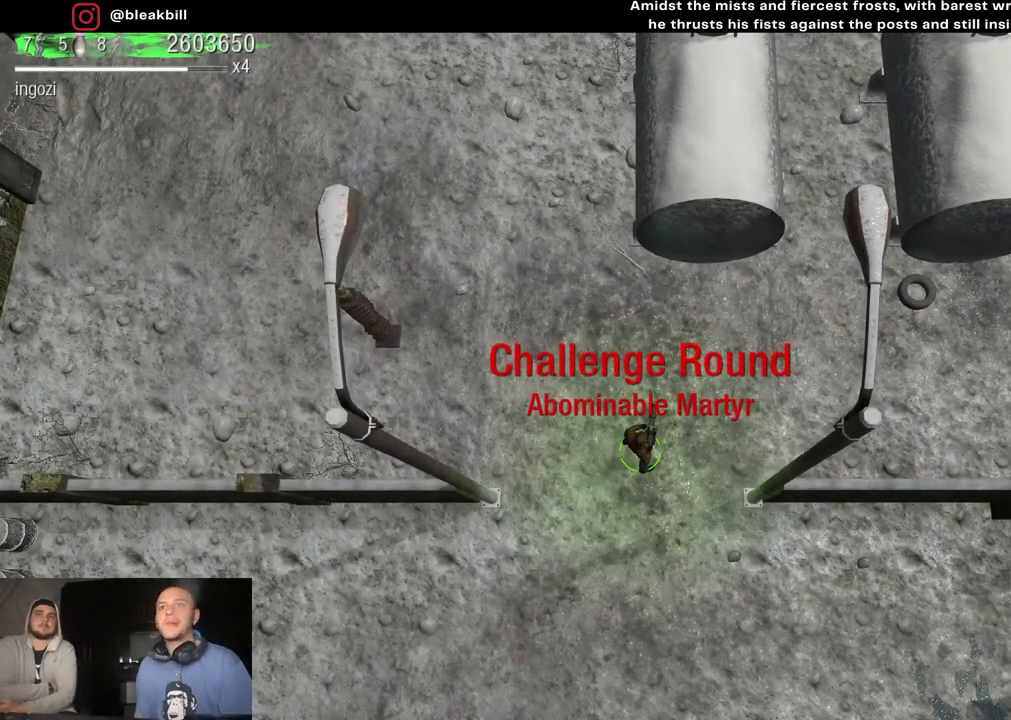
{"buttons": [], "left_stick": "center", "right_stick": "center", "events": []}